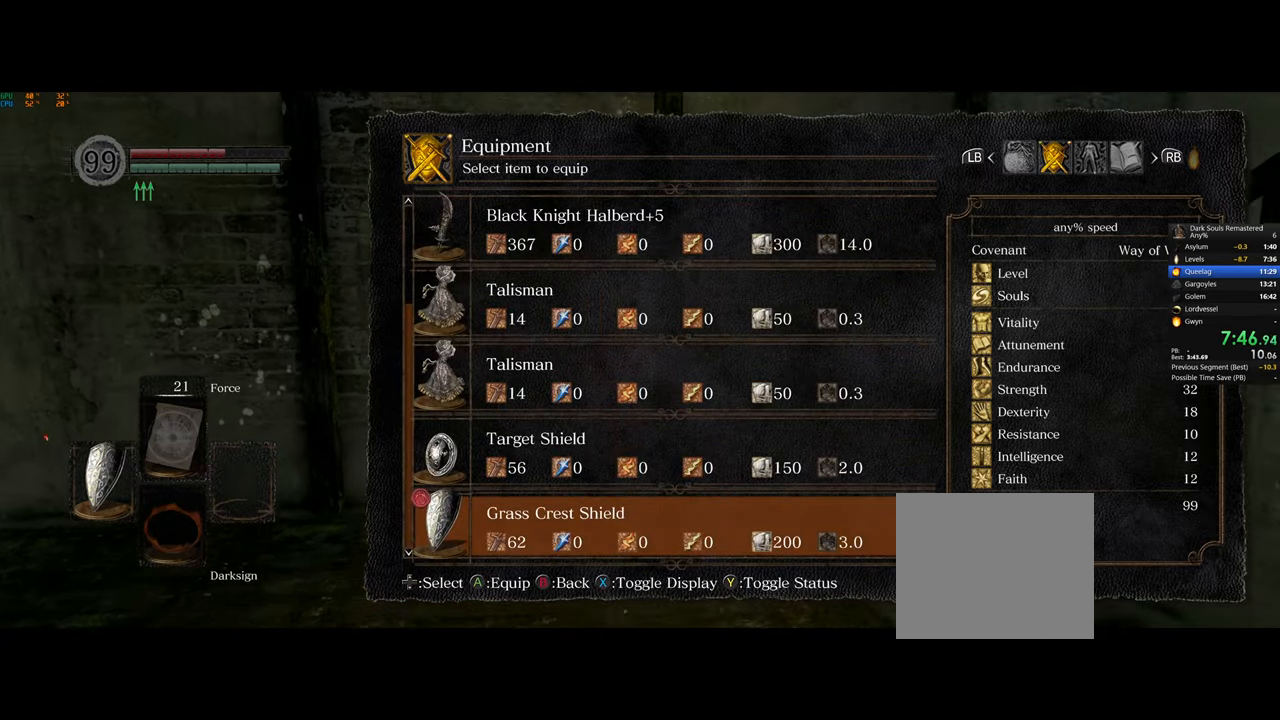
Gameplay with a controller (PlayStation layout); each line is a JSON object with the inputs held at the frame after it (dt_ms = milliseconds from this image to that frame). "events" lists button and stick changes between this image and that frame as [ms after this image, input, new state], when the widget could be followed in between.
{"dt_ms": 500, "buttons": [], "left_stick": "up", "right_stick": "center", "events": [[133, "DPAD_UP", "down"], [183, "DPAD_UP", "up"], [200, "DPAD_UP", "down"], [283, "DPAD_UP", "up"]]}
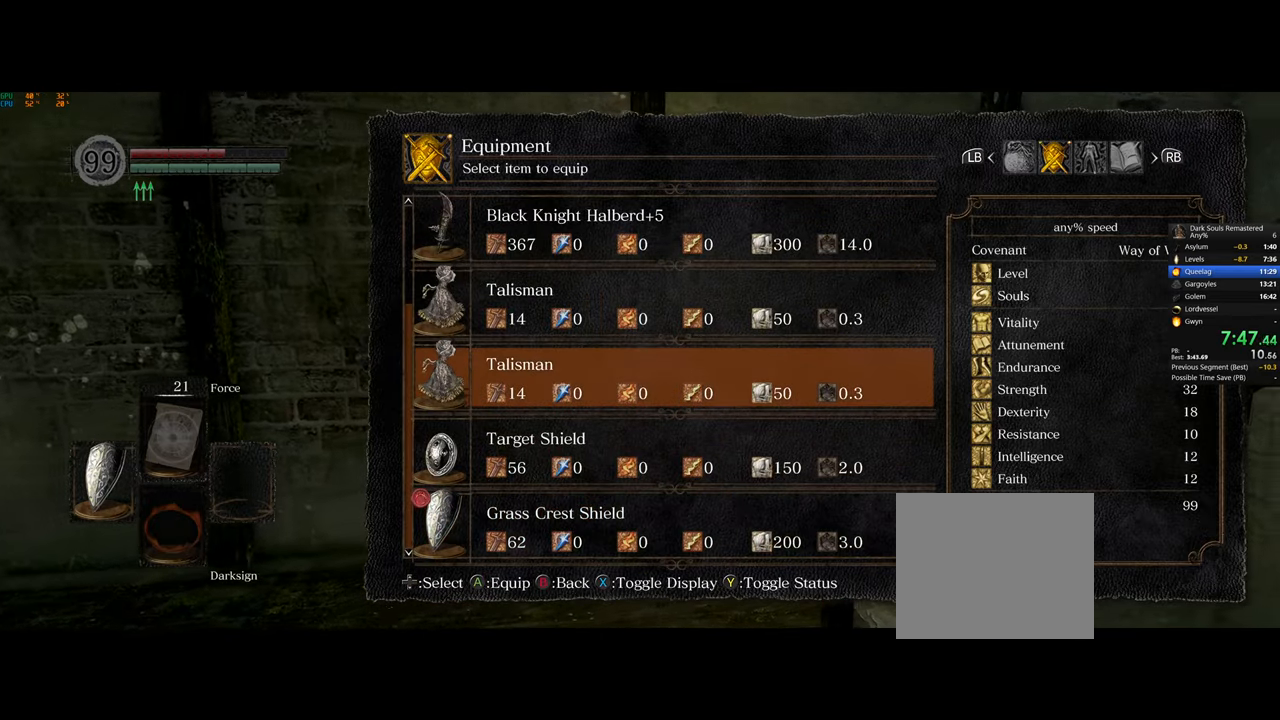
{"dt_ms": 500, "buttons": ["DPAD_UP"], "left_stick": "up-right", "right_stick": "center", "events": [[17, "CROSS", "down"], [117, "CROSS", "up"], [117, "left_stick", "up-right"], [433, "DPAD_RIGHT", "down"], [450, "DPAD_UP", "down"], [483, "DPAD_RIGHT", "up"]]}
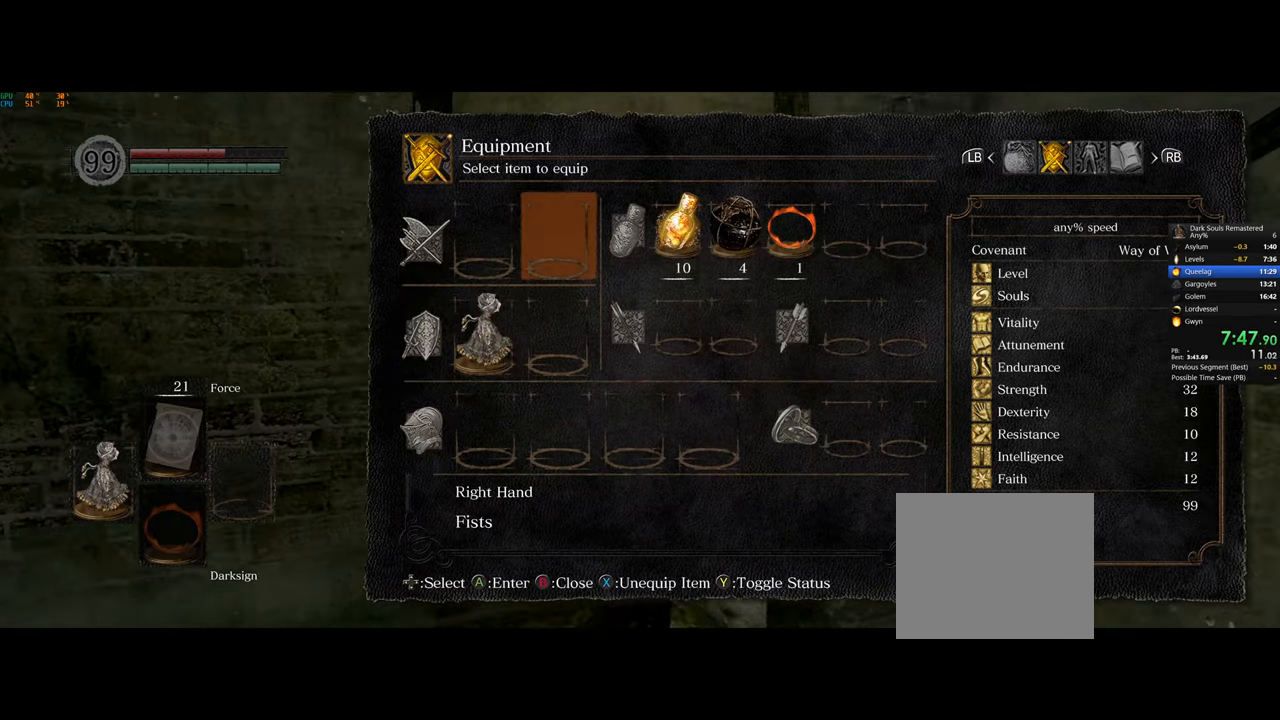
{"dt_ms": 500, "buttons": [], "left_stick": "up-right", "right_stick": "center", "events": [[33, "DPAD_UP", "up"]]}
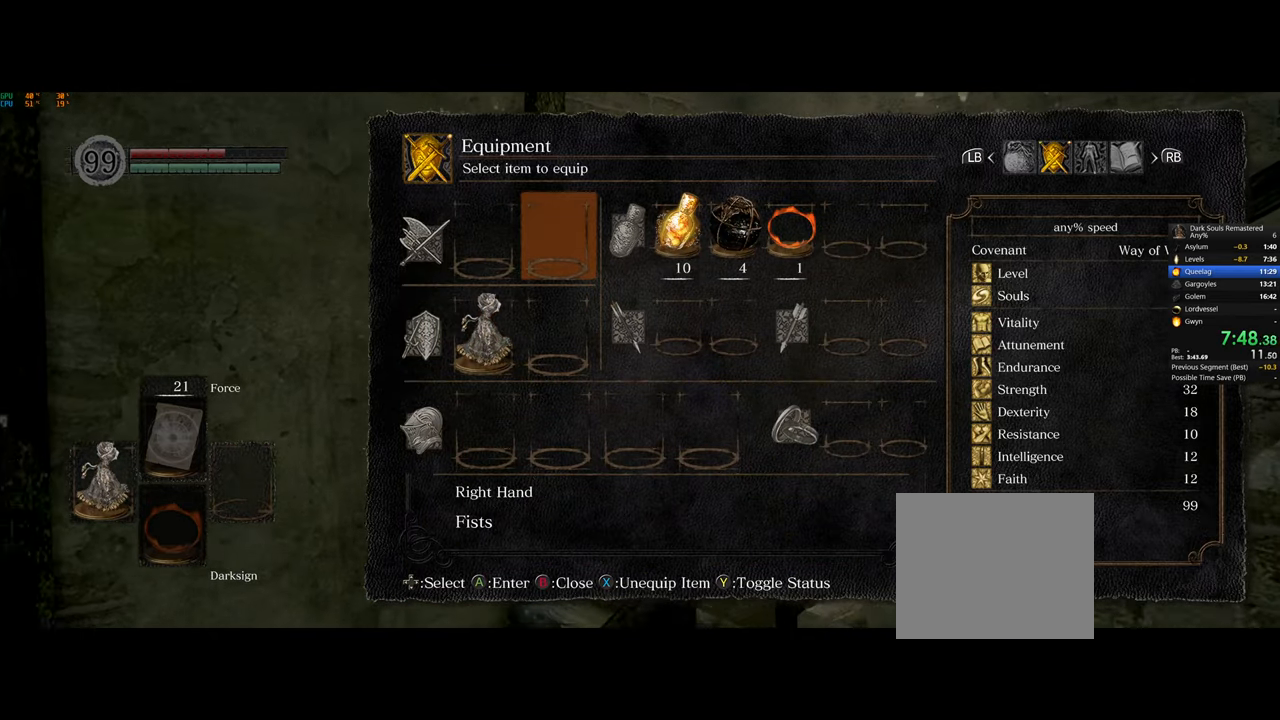
{"dt_ms": 500, "buttons": [], "left_stick": "right", "right_stick": "center", "events": [[117, "DPAD_LEFT", "down"], [200, "DPAD_LEFT", "up"], [233, "CROSS", "down"], [350, "CROSS", "up"], [433, "left_stick", "right"]]}
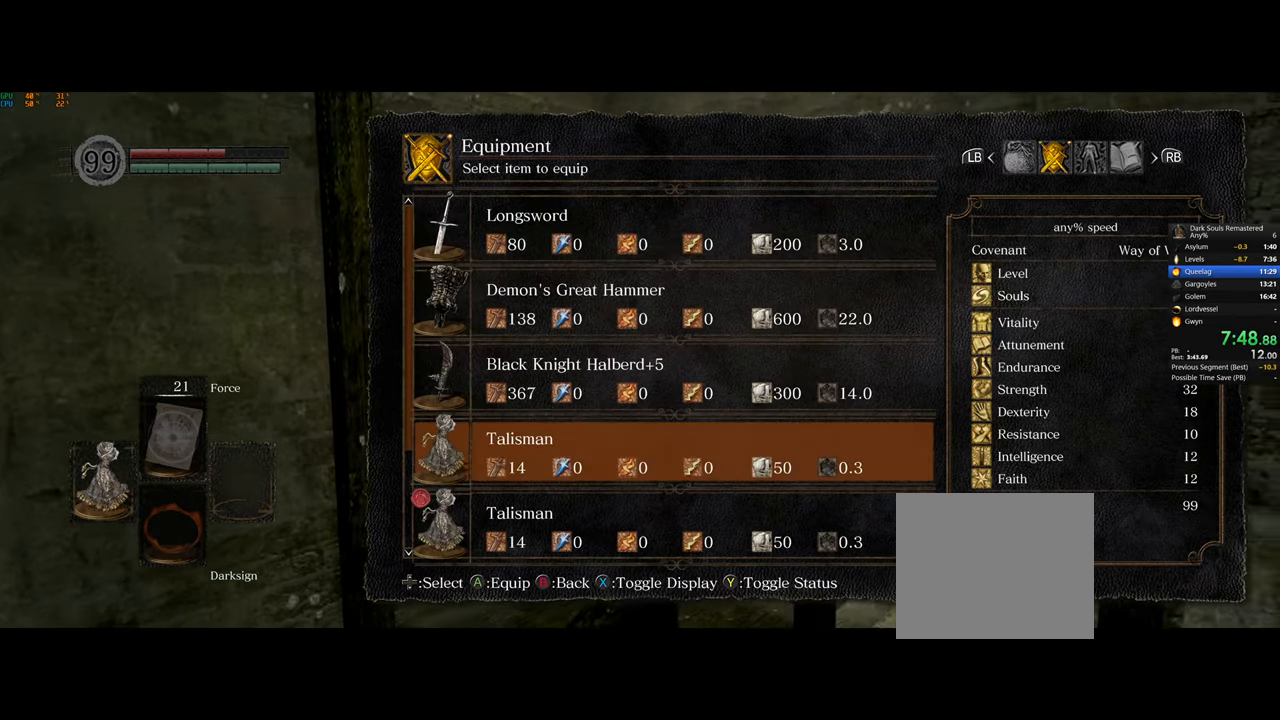
{"dt_ms": 500, "buttons": ["DPAD_UP"], "left_stick": "right", "right_stick": "center", "events": [[200, "DPAD_DOWN", "down"], [300, "DPAD_DOWN", "up"], [500, "DPAD_UP", "down"]]}
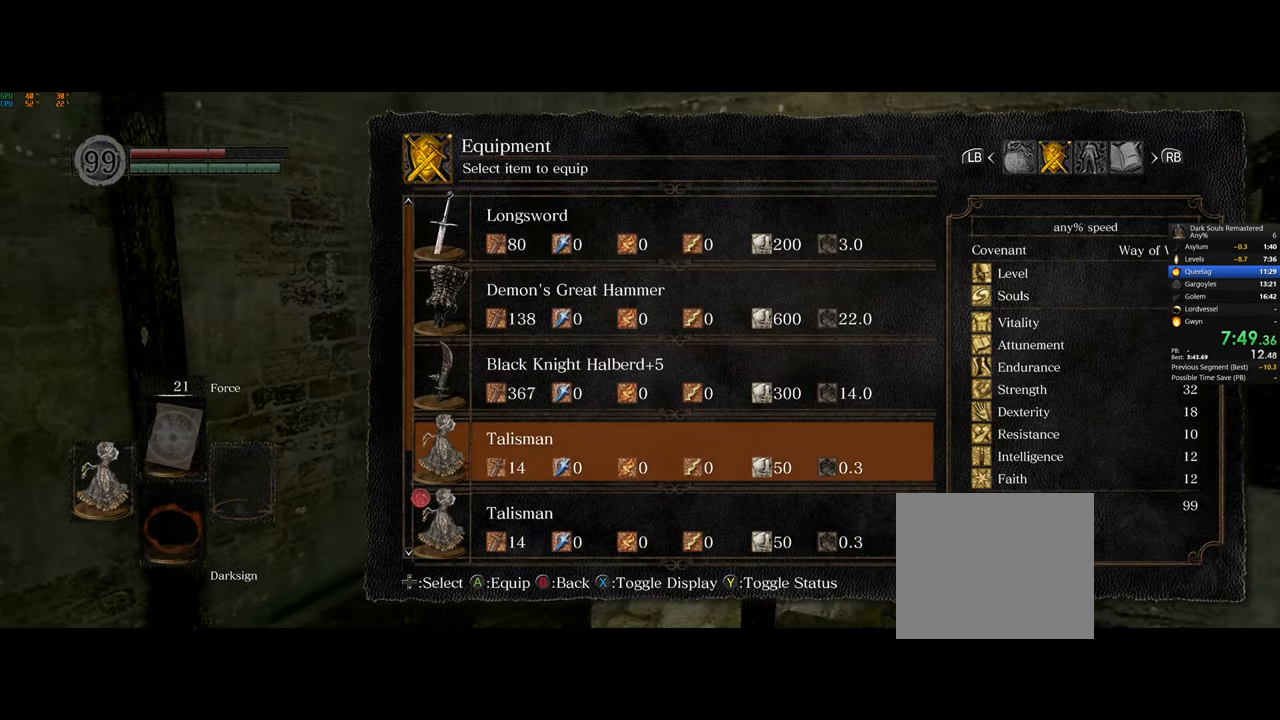
{"dt_ms": 500, "buttons": ["CIRCLE"], "left_stick": "right", "right_stick": "center", "events": [[83, "DPAD_UP", "up"], [100, "CROSS", "down"], [217, "CROSS", "up"], [417, "CIRCLE", "down"]]}
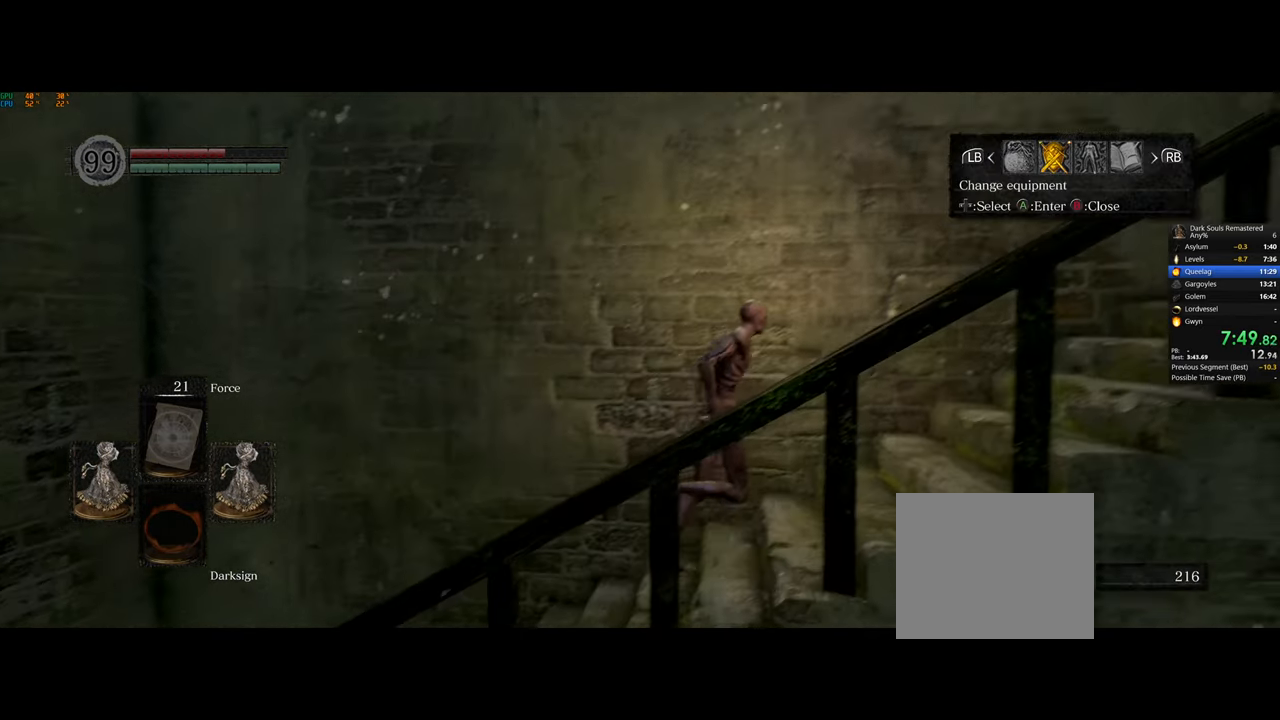
{"dt_ms": 500, "buttons": [], "left_stick": "right", "right_stick": "left", "events": [[17, "CIRCLE", "up"], [83, "CIRCLE", "down"], [183, "CIRCLE", "up"], [267, "right_stick", "left"]]}
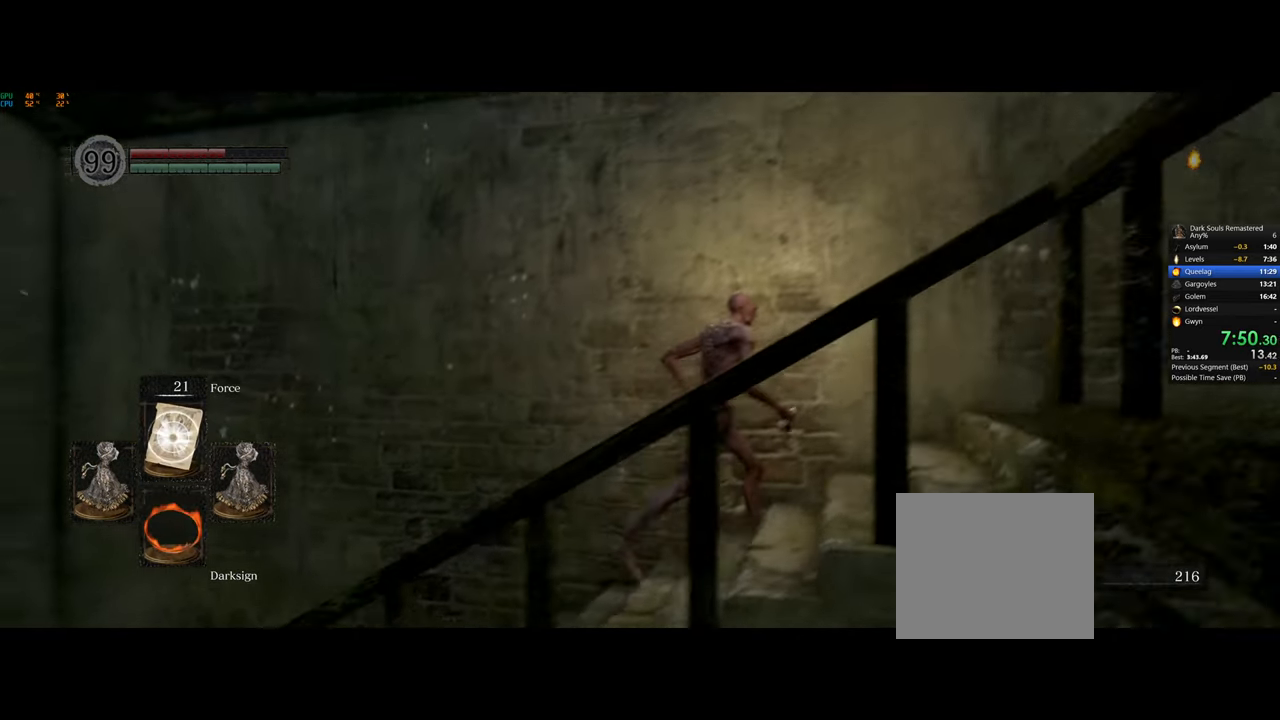
{"dt_ms": 1000, "buttons": [], "left_stick": "left", "right_stick": "right"}
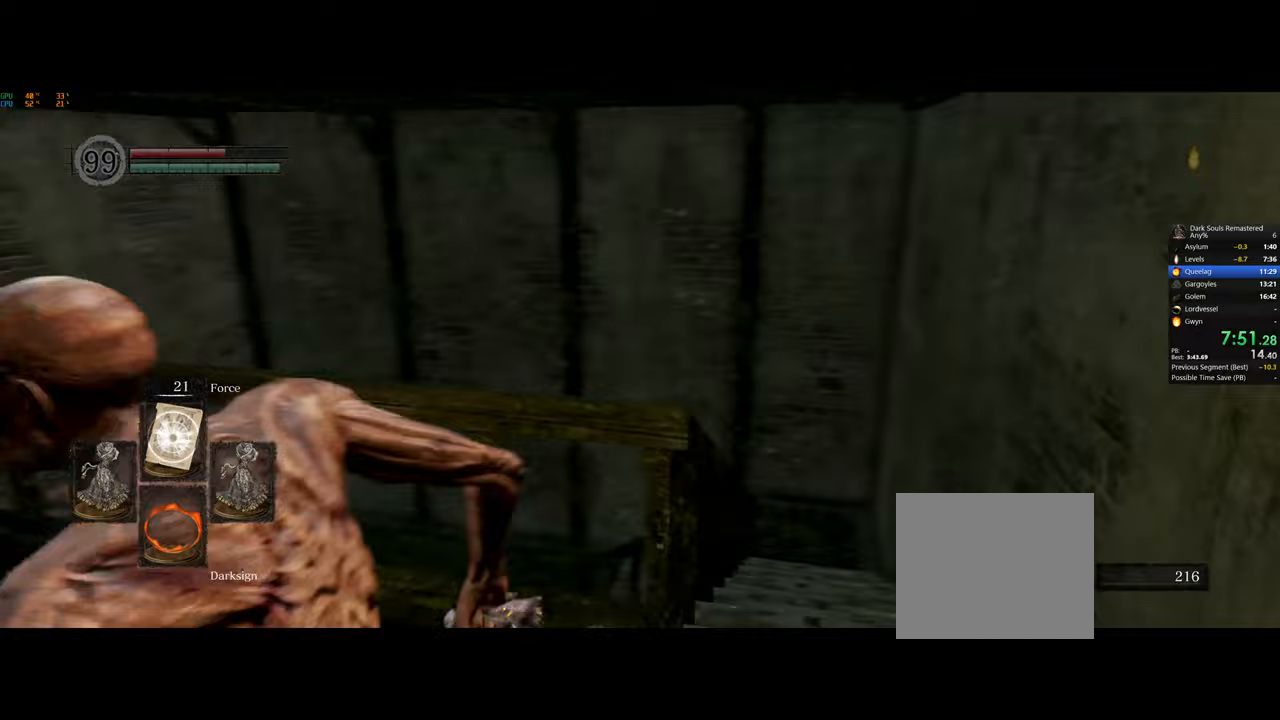
{"dt_ms": 500, "buttons": ["CIRCLE"], "left_stick": "down", "right_stick": "center", "events": [[183, "right_stick", "center"], [350, "CIRCLE", "down"], [467, "left_stick", "down"]]}
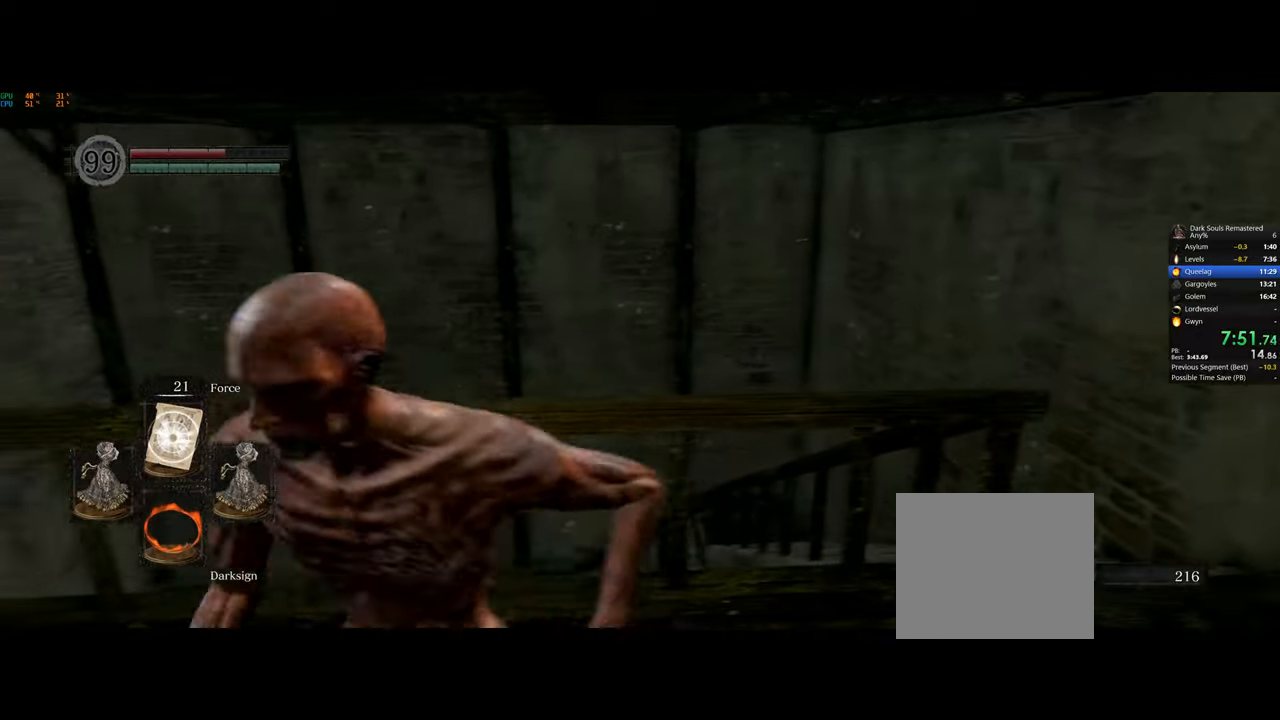
{"dt_ms": 500, "buttons": ["CIRCLE"], "left_stick": "right", "right_stick": "center", "events": [[17, "left_stick", "down-right"], [167, "left_stick", "right"]]}
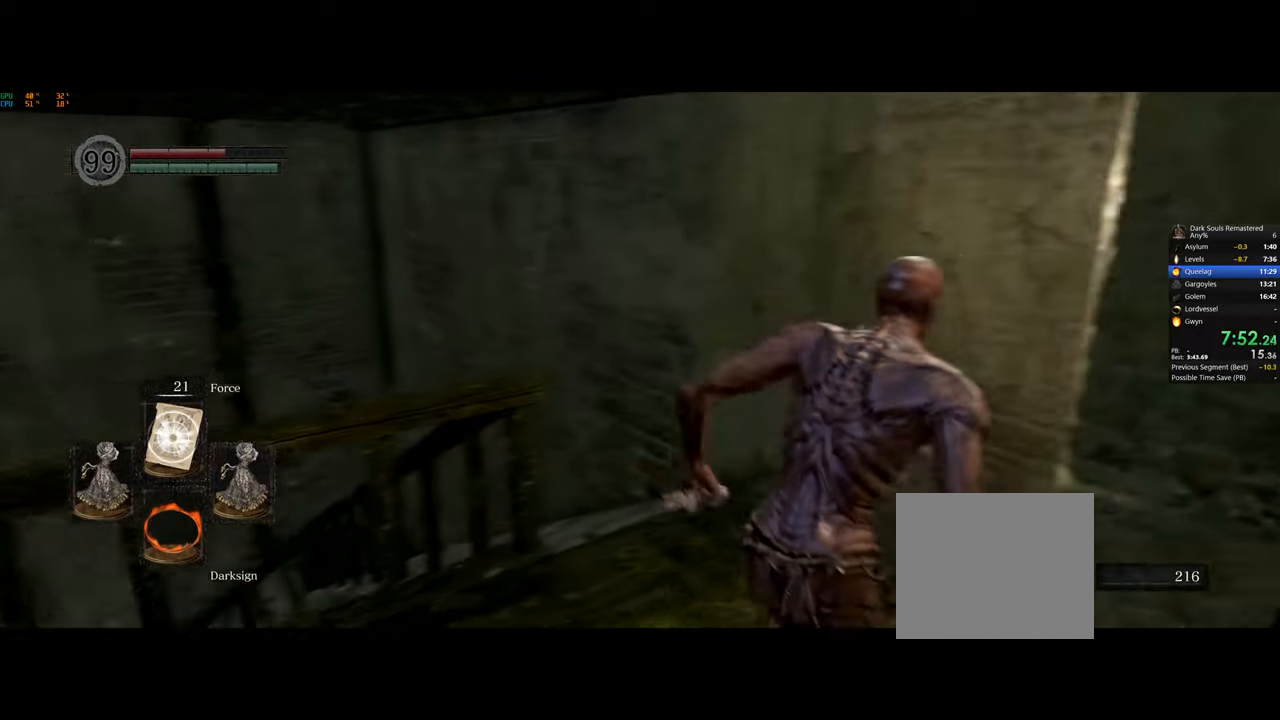
{"dt_ms": 500, "buttons": ["CIRCLE"], "left_stick": "up-left", "right_stick": "center", "events": [[33, "left_stick", "up-right"], [217, "left_stick", "up"], [500, "left_stick", "up-left"]]}
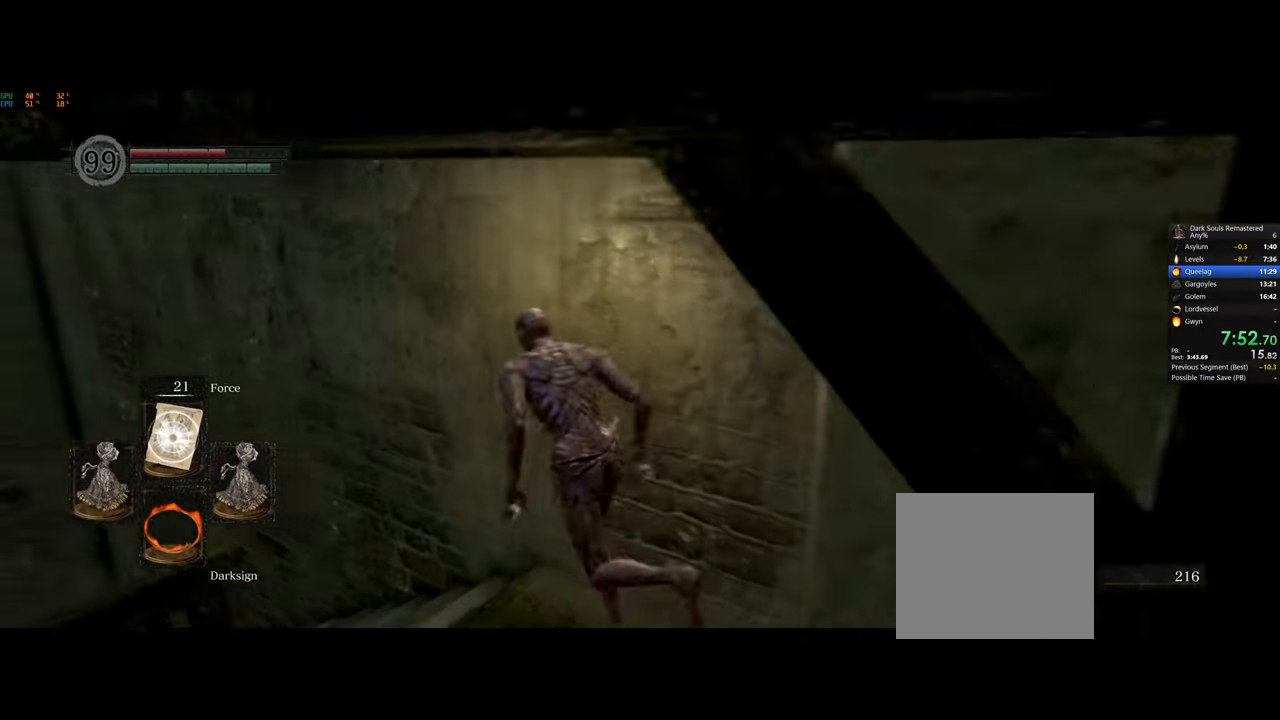
{"dt_ms": 500, "buttons": ["DPAD_LEFT"], "left_stick": "center", "right_stick": "center", "events": [[50, "CIRCLE", "up"], [100, "CIRCLE", "down"], [217, "CIRCLE", "up"], [333, "left_stick", "center"], [500, "DPAD_LEFT", "down"]]}
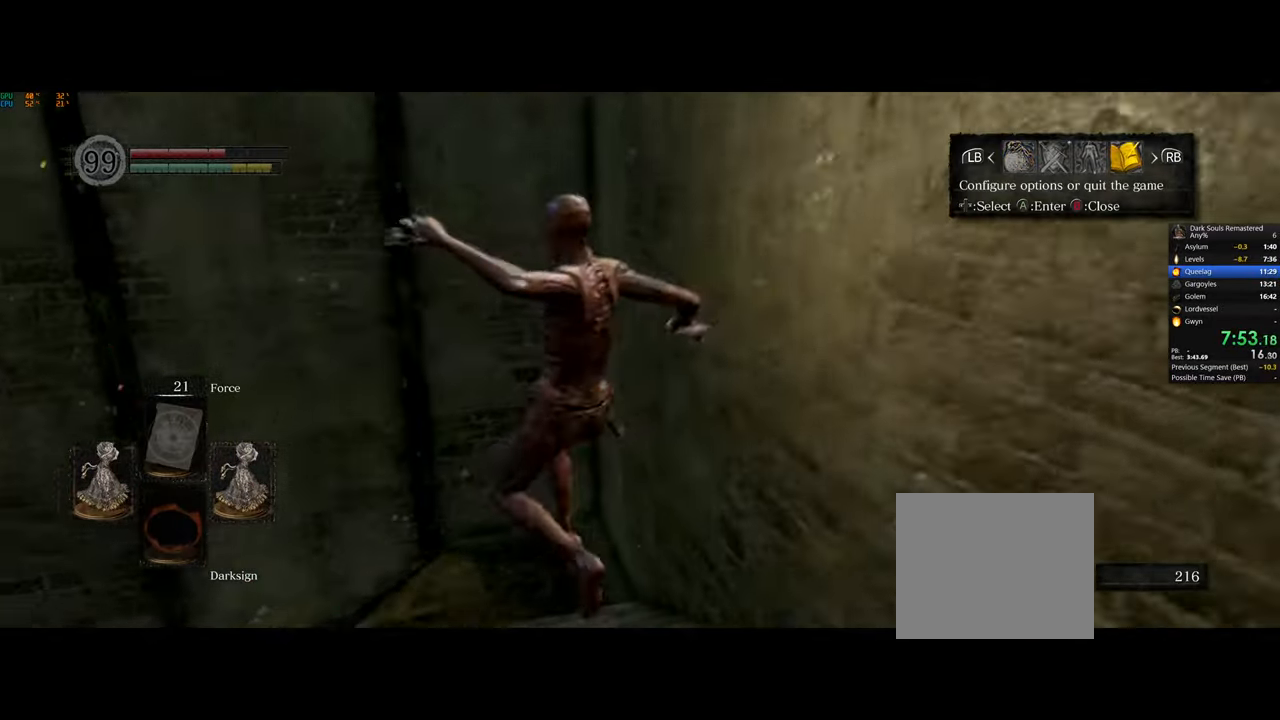
{"dt_ms": 500, "buttons": [], "left_stick": "down-right", "right_stick": "center", "events": [[117, "DPAD_LEFT", "up"], [367, "CIRCLE", "down"], [450, "left_stick", "down-right"], [467, "CIRCLE", "up"]]}
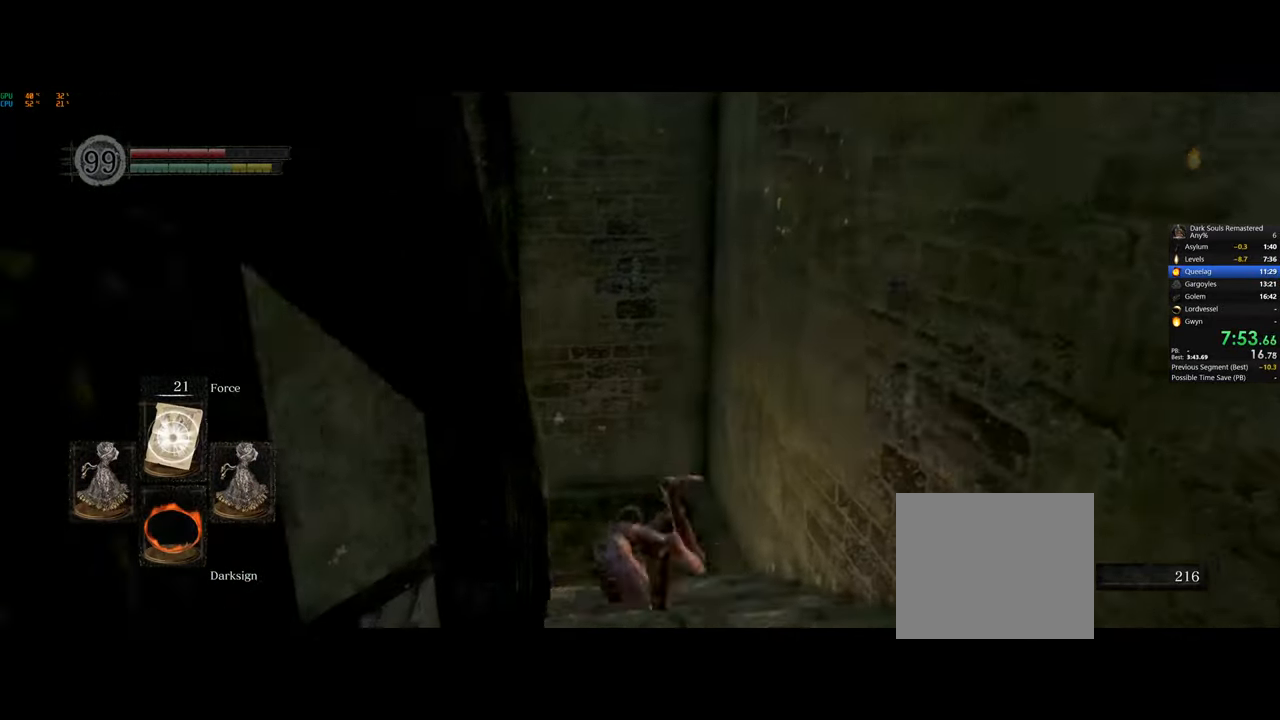
{"dt_ms": 500, "buttons": ["CIRCLE"], "left_stick": "down", "right_stick": "center", "events": [[83, "right_stick", "down-left"], [250, "right_stick", "center"], [300, "left_stick", "down"], [383, "CIRCLE", "down"]]}
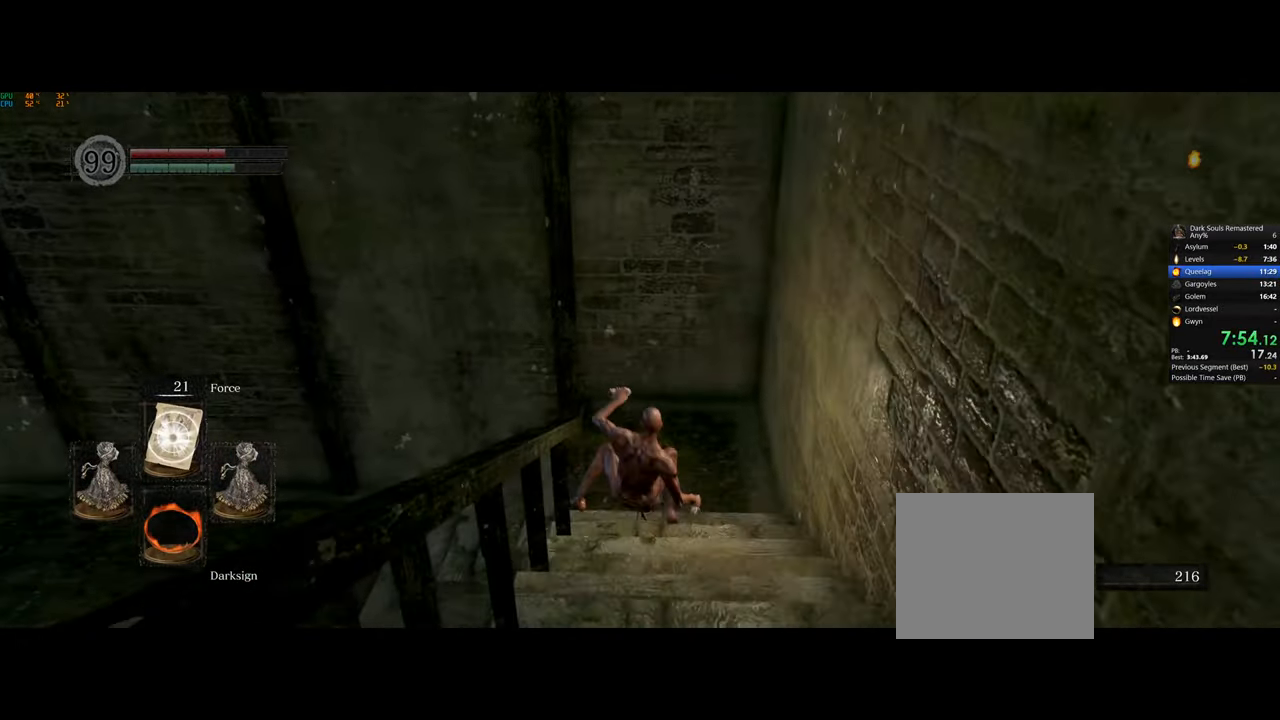
{"dt_ms": 500, "buttons": ["CIRCLE"], "left_stick": "down", "right_stick": "center", "events": []}
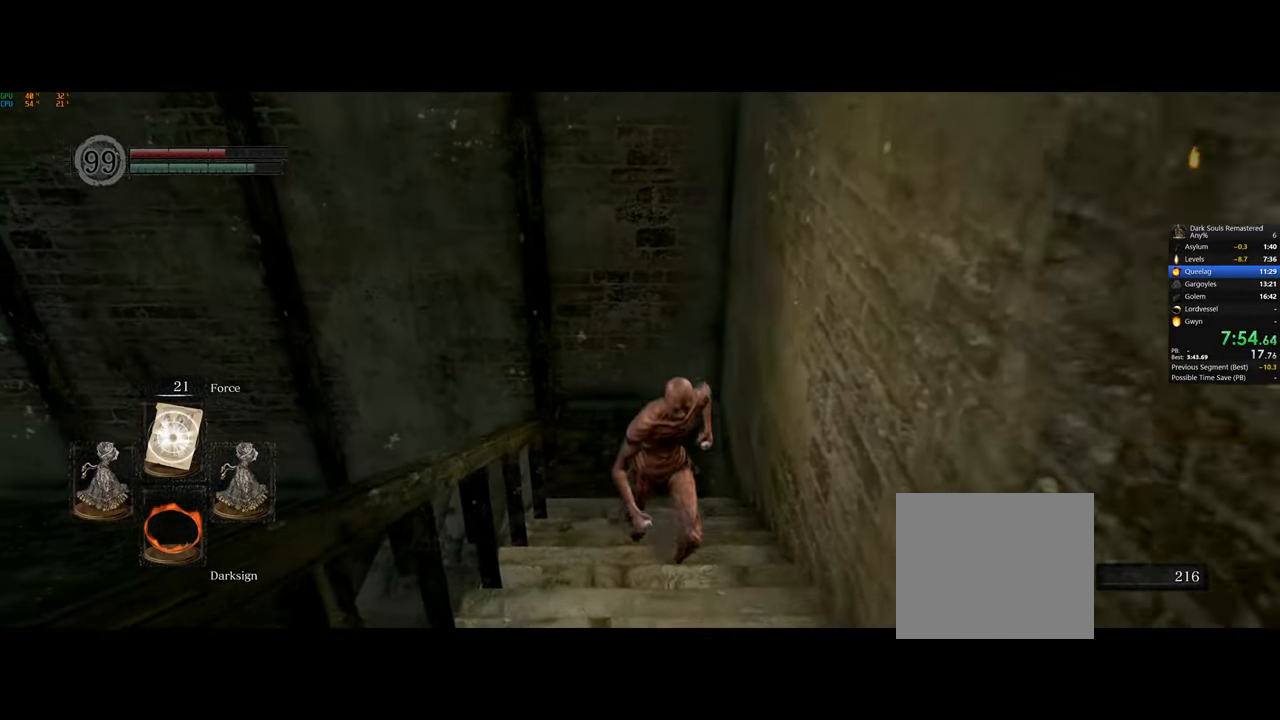
{"dt_ms": 500, "buttons": ["CIRCLE"], "left_stick": "down", "right_stick": "center", "events": []}
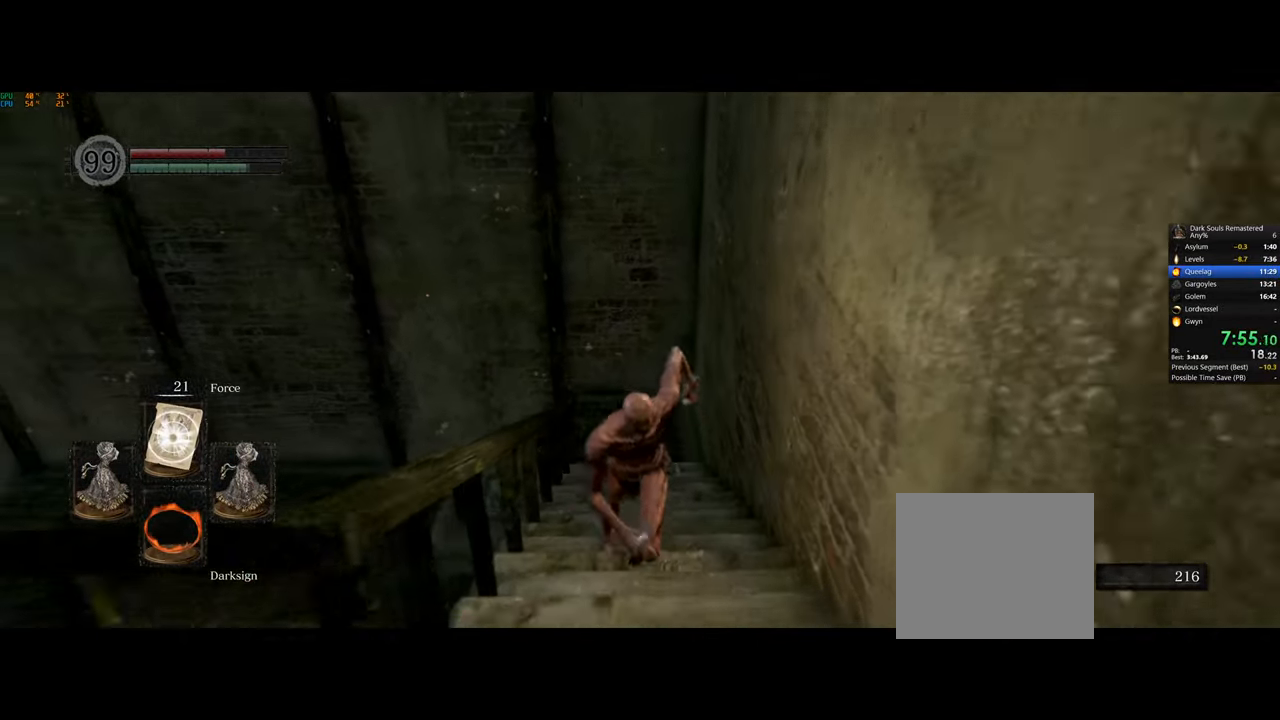
{"dt_ms": 500, "buttons": [], "left_stick": "down-left", "right_stick": "up-right", "events": [[233, "CIRCLE", "up"], [350, "left_stick", "down-left"], [417, "right_stick", "up-right"]]}
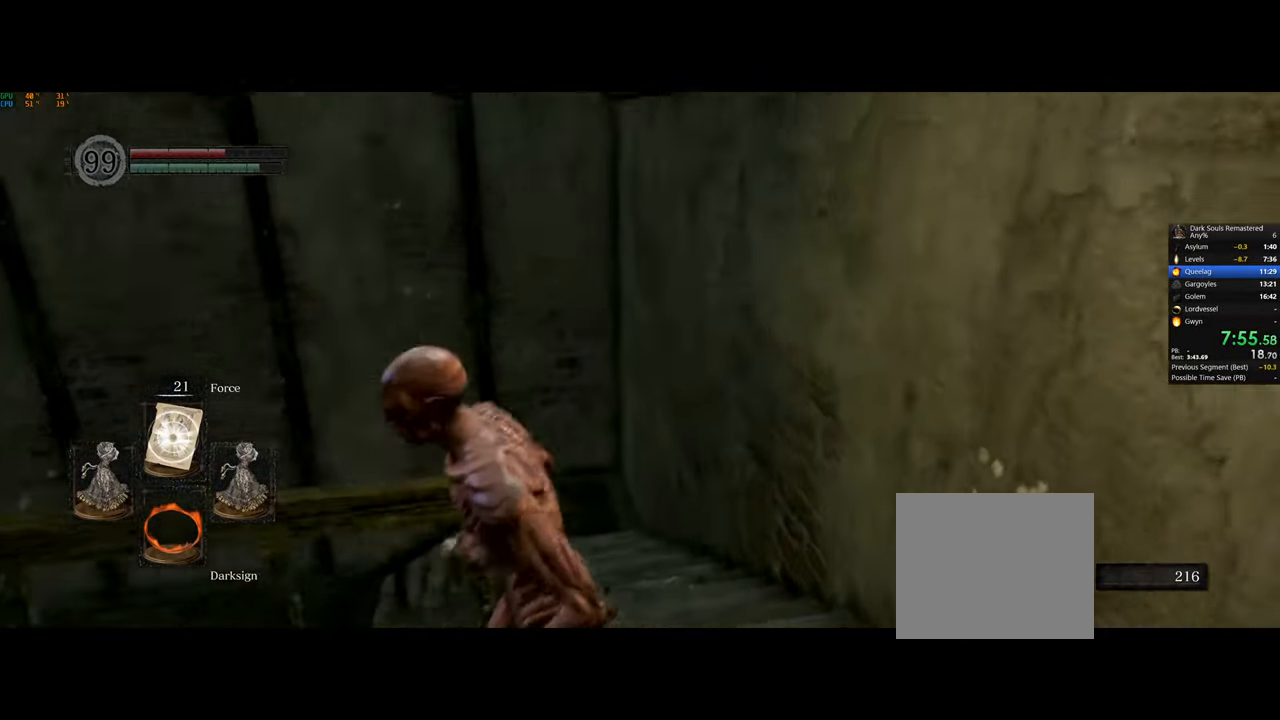
{"dt_ms": 500, "buttons": ["CIRCLE"], "left_stick": "right", "right_stick": "center", "events": [[17, "right_stick", "right"], [150, "right_stick", "center"], [300, "CIRCLE", "down"], [433, "left_stick", "right"]]}
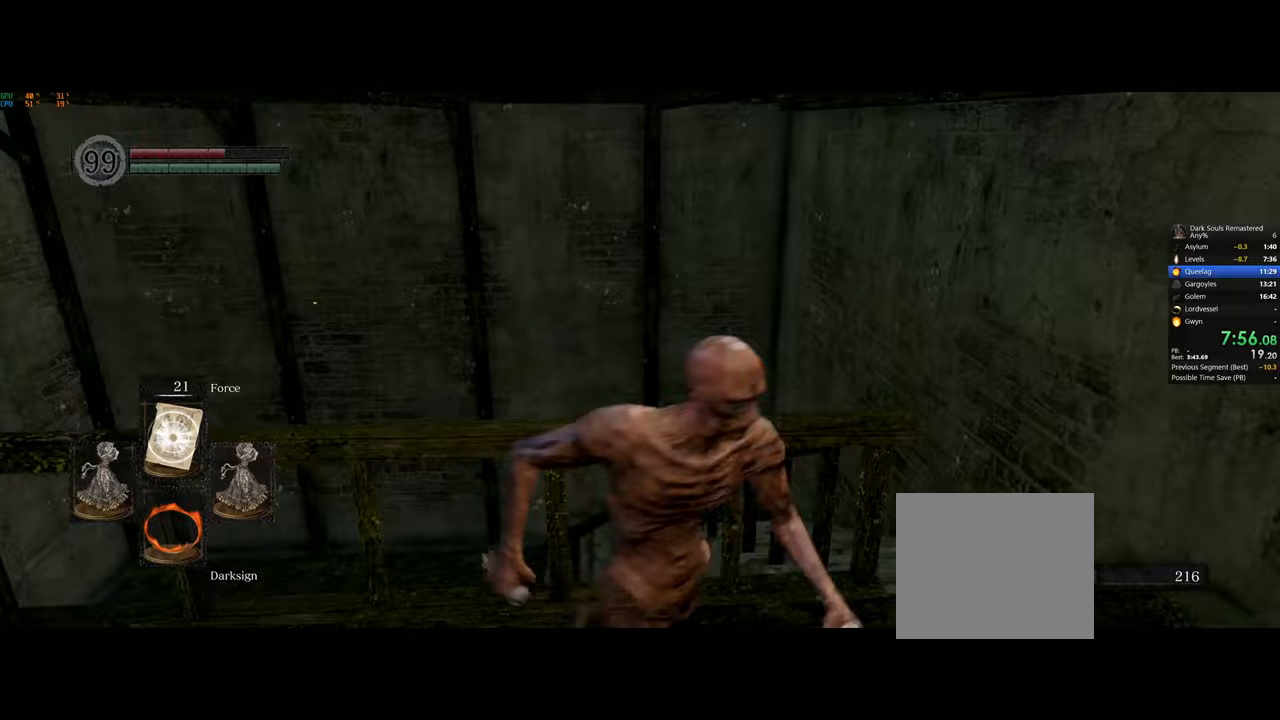
{"dt_ms": 500, "buttons": ["CIRCLE"], "left_stick": "up", "right_stick": "center", "events": [[350, "left_stick", "up-right"], [467, "left_stick", "up"]]}
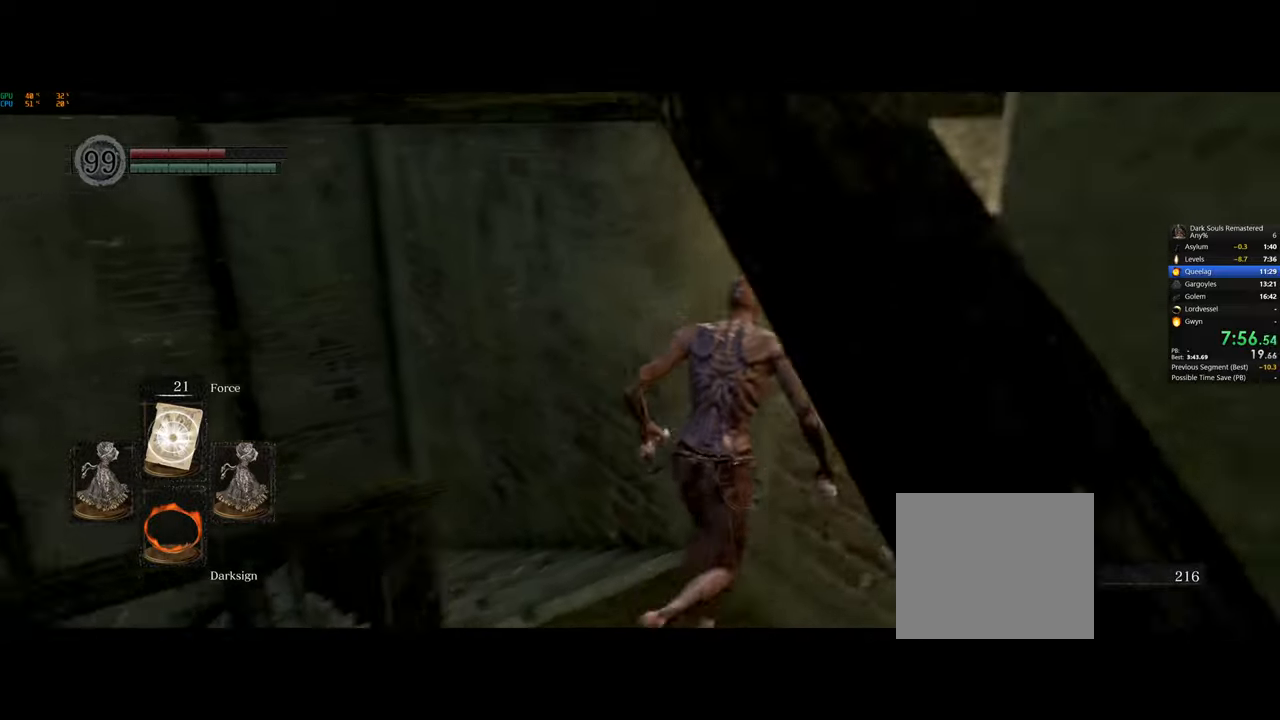
{"dt_ms": 500, "buttons": [], "left_stick": "left", "right_stick": "center", "events": [[167, "CIRCLE", "up"], [167, "left_stick", "up-left"], [200, "CIRCLE", "down"], [300, "CIRCLE", "up"], [383, "left_stick", "left"]]}
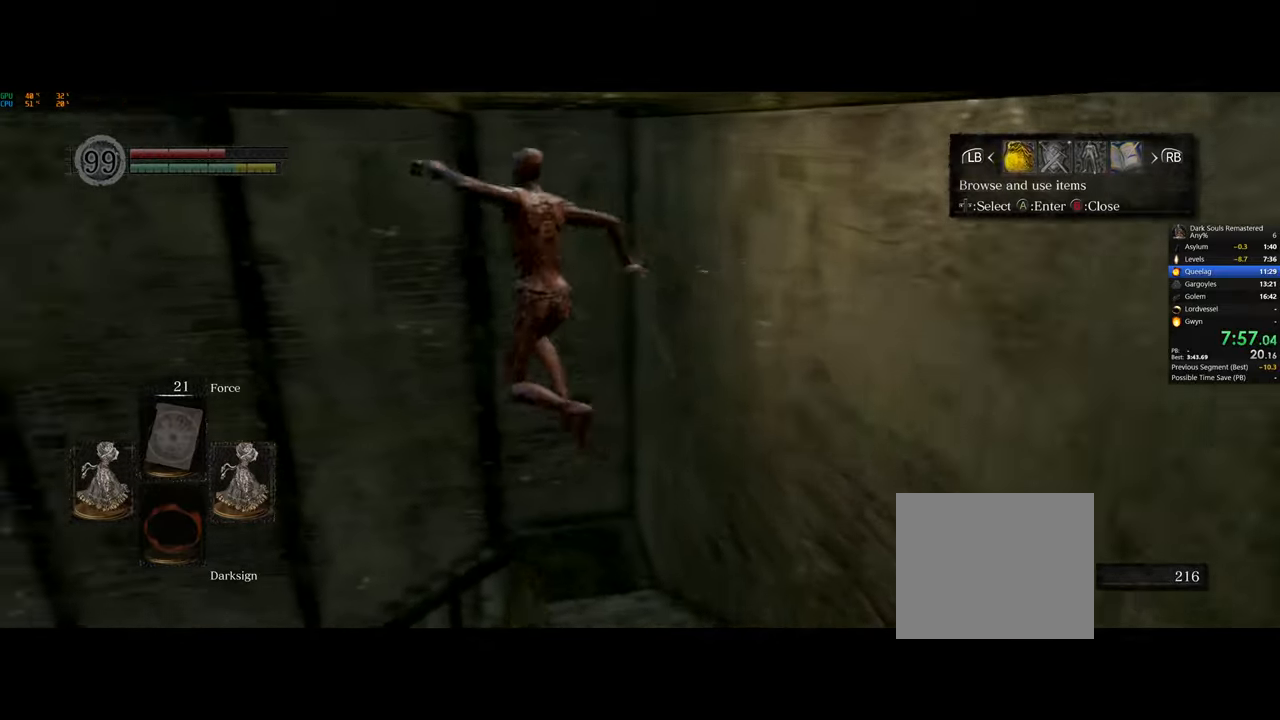
{"dt_ms": 500, "buttons": ["DPAD_LEFT"], "left_stick": "left", "right_stick": "center", "events": [[100, "DPAD_LEFT", "down"], [200, "CROSS", "down"], [200, "DPAD_LEFT", "up"], [283, "CROSS", "up"], [283, "DPAD_UP", "down"], [367, "CROSS", "down"], [367, "DPAD_UP", "up"], [417, "CROSS", "up"], [450, "DPAD_LEFT", "down"]]}
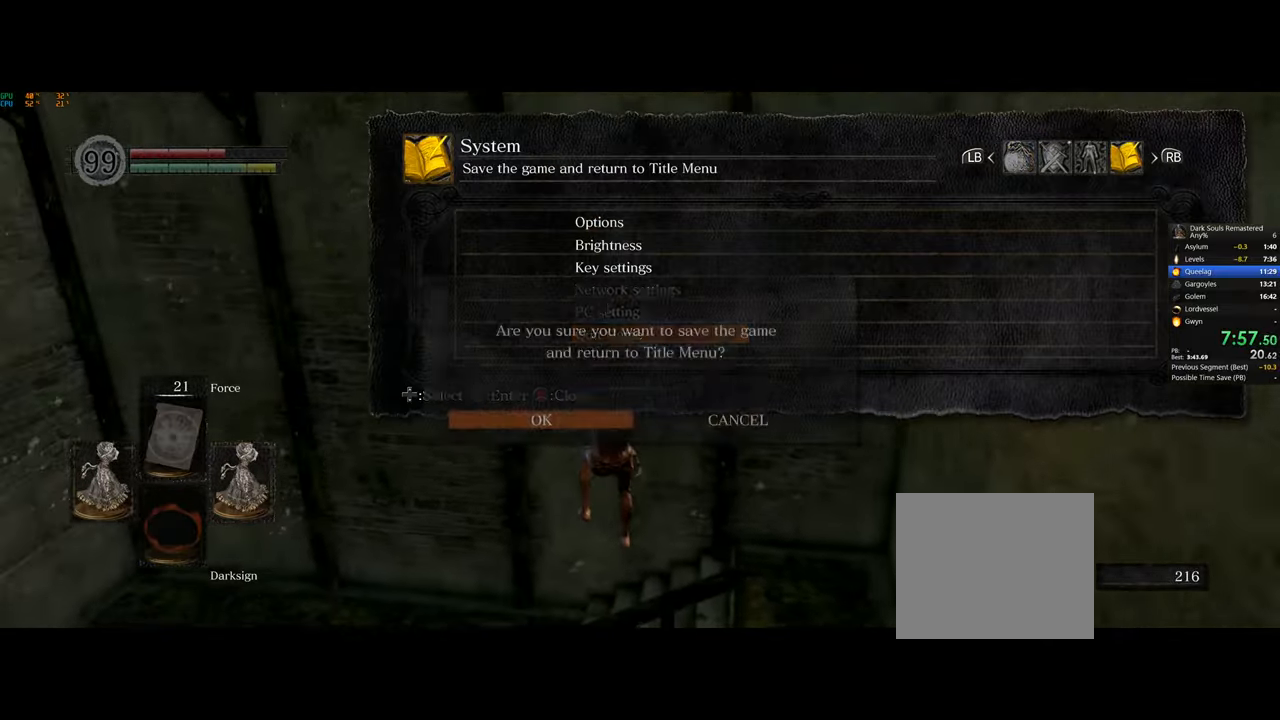
{"dt_ms": 500, "buttons": ["CROSS"], "left_stick": "center", "right_stick": "center", "events": [[33, "CROSS", "down"], [50, "DPAD_LEFT", "up"], [67, "CROSS", "up"], [150, "left_stick", "center"], [167, "CROSS", "down"], [250, "CROSS", "up"], [317, "CROSS", "down"], [400, "CROSS", "up"], [467, "CROSS", "down"]]}
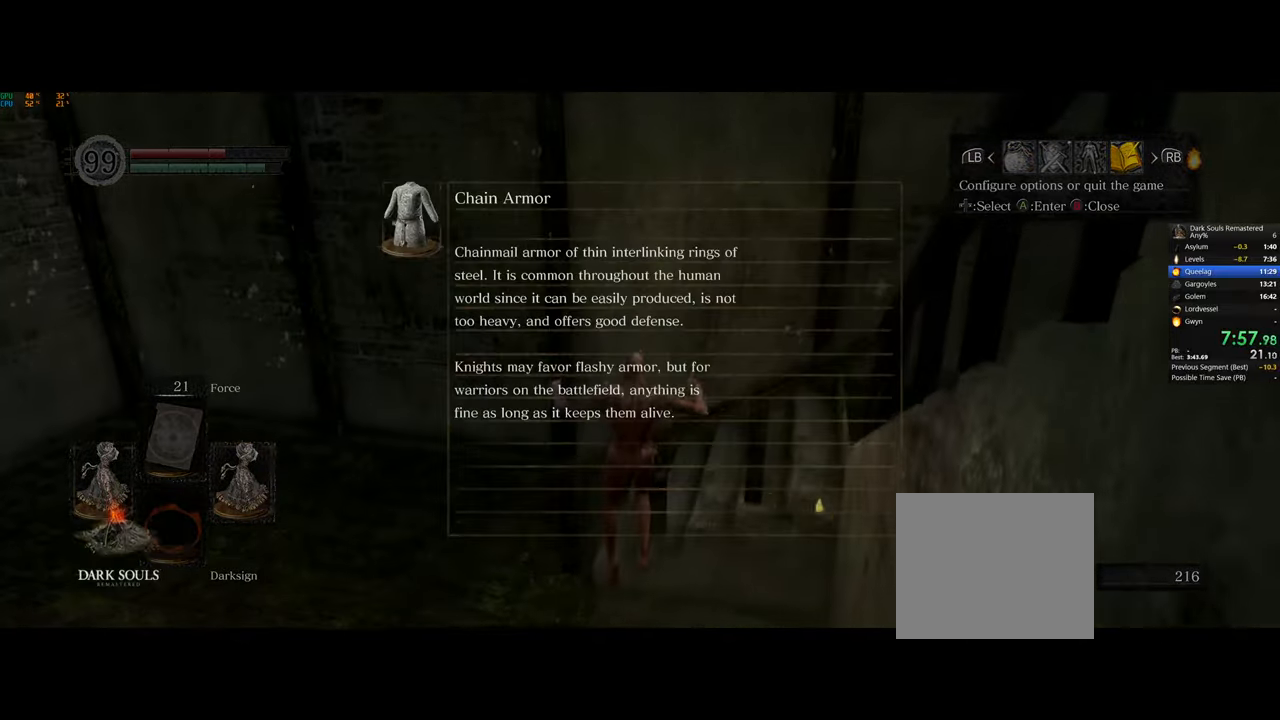
{"dt_ms": 500, "buttons": ["CROSS"], "left_stick": "center", "right_stick": "center", "events": [[67, "CROSS", "up"], [117, "CROSS", "down"], [200, "CROSS", "up"], [283, "CROSS", "down"], [367, "CROSS", "up"], [450, "CROSS", "down"]]}
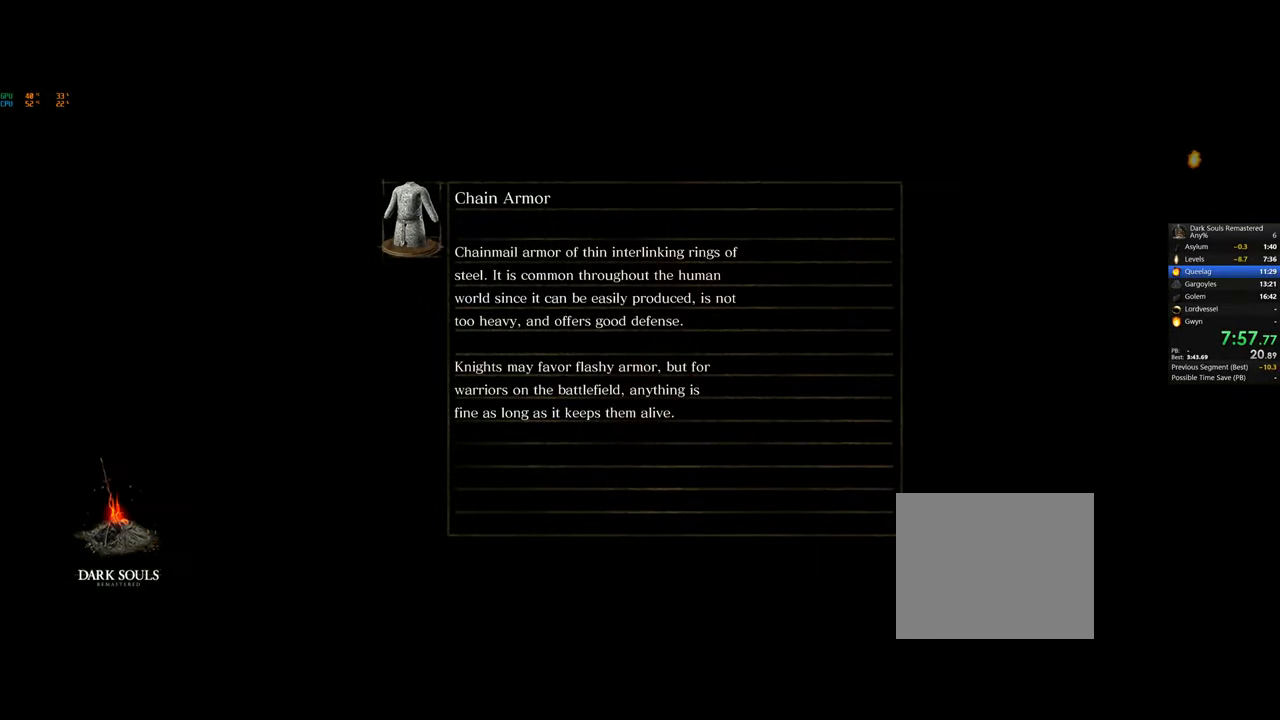
{"dt_ms": 500, "buttons": ["CROSS"], "left_stick": "center", "right_stick": "center", "events": [[33, "CROSS", "up"], [100, "CROSS", "down"], [167, "CROSS", "up"], [250, "CROSS", "down"], [317, "CROSS", "up"], [500, "CROSS", "down"]]}
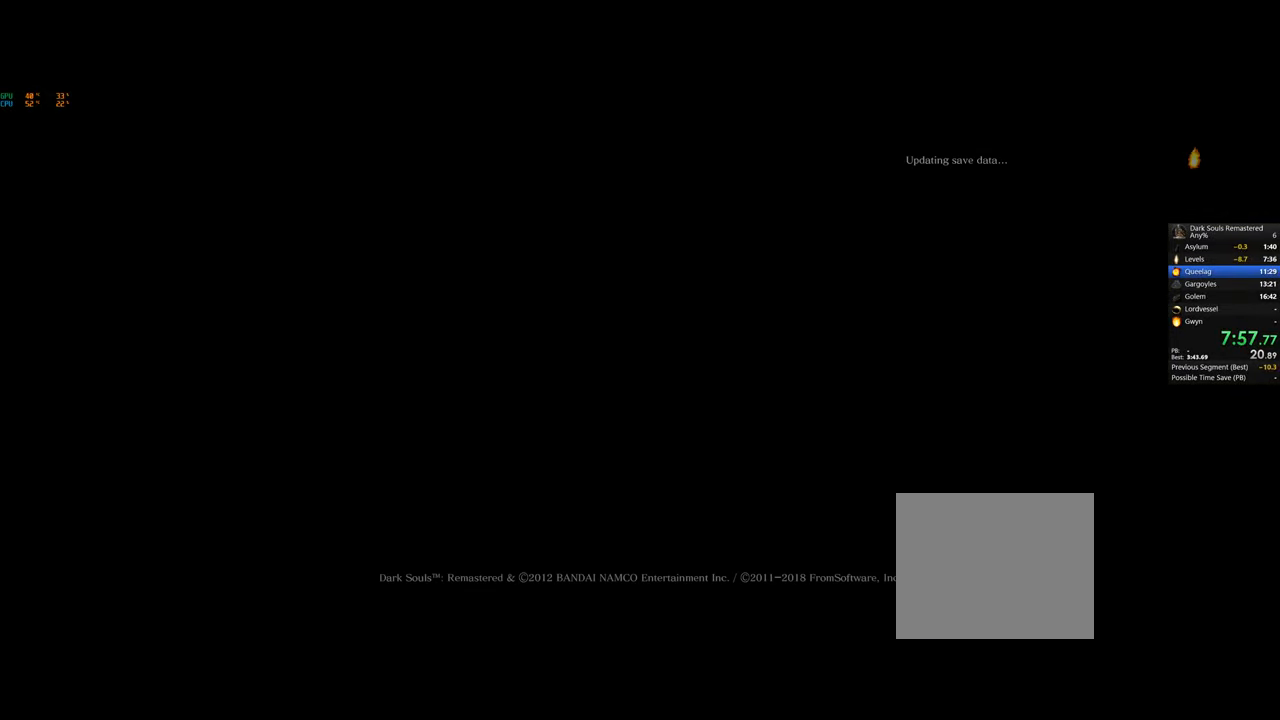
{"dt_ms": 500, "buttons": ["CROSS"], "left_stick": "center", "right_stick": "center", "events": [[83, "CROSS", "up"], [167, "CROSS", "down"], [233, "CROSS", "up"], [317, "CROSS", "down"], [383, "CROSS", "up"], [450, "CROSS", "down"]]}
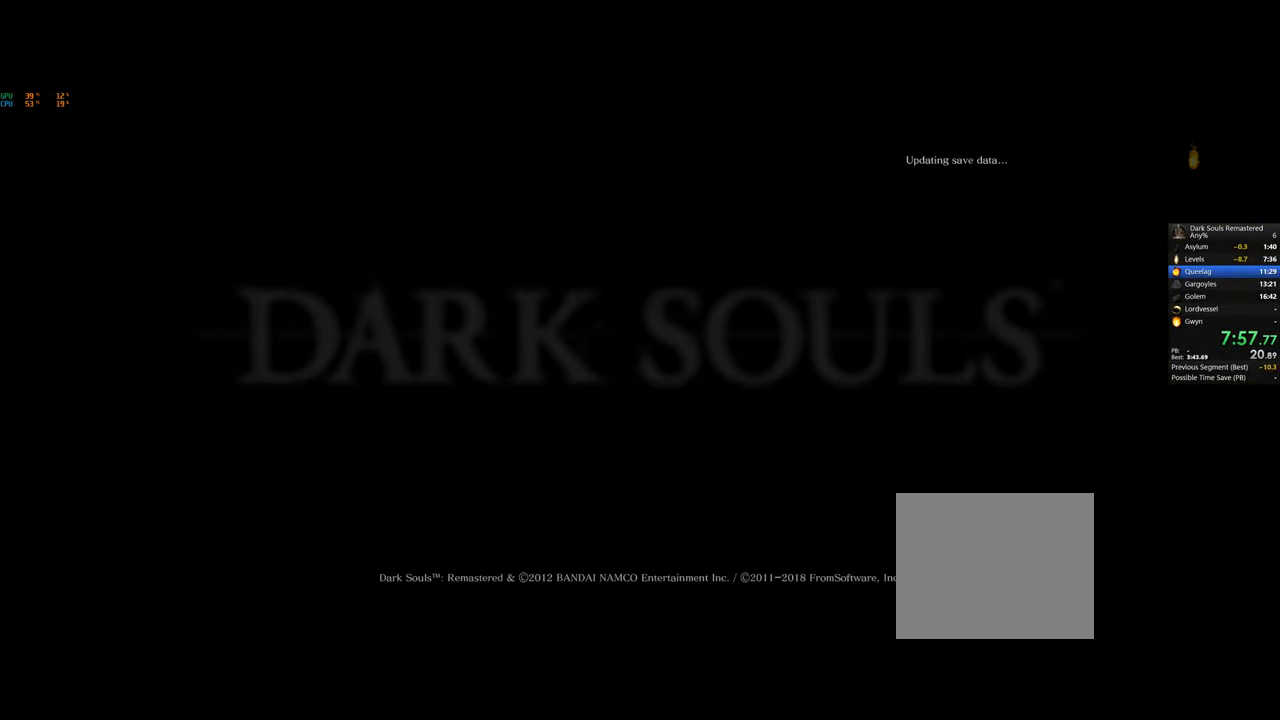
{"dt_ms": 500, "buttons": [], "left_stick": "center", "right_stick": "center", "events": [[17, "CROSS", "up"], [83, "CROSS", "down"], [150, "CROSS", "up"], [233, "CROSS", "down"], [333, "CROSS", "up"], [383, "CROSS", "down"], [450, "CROSS", "up"]]}
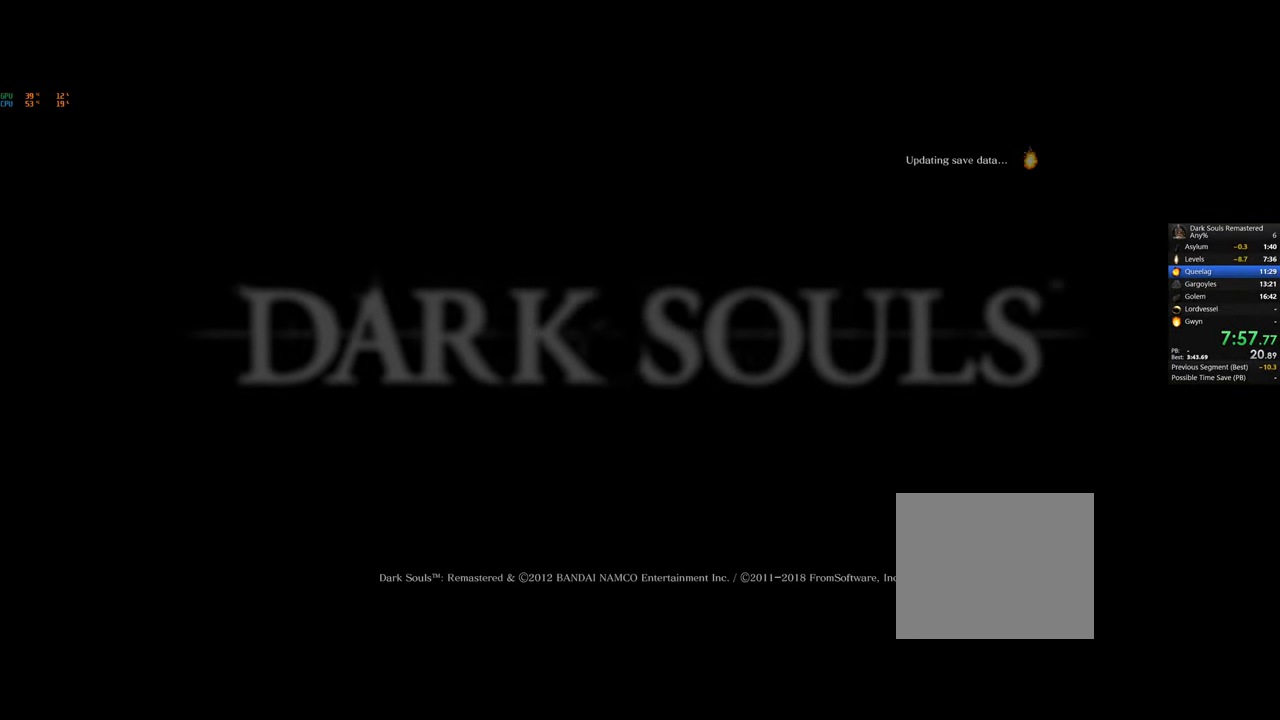
{"dt_ms": 500, "buttons": [], "left_stick": "center", "right_stick": "center", "events": []}
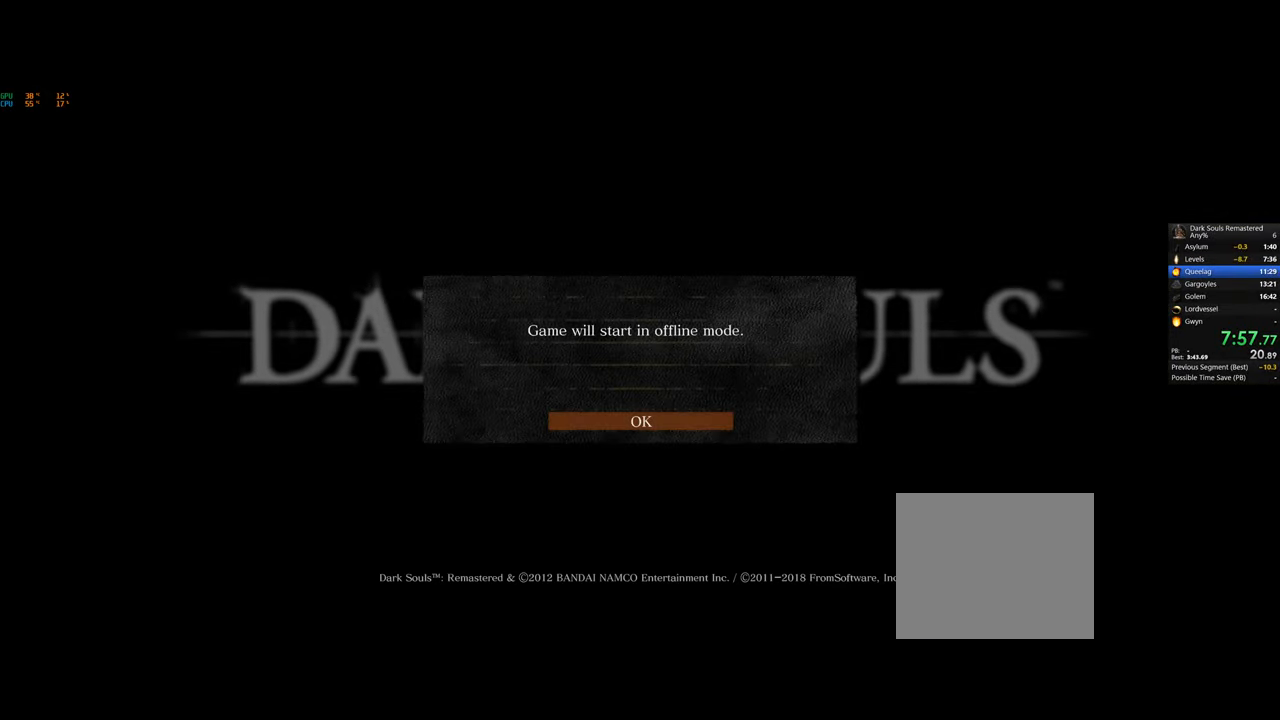
{"dt_ms": 500, "buttons": [], "left_stick": "center", "right_stick": "center", "events": [[317, "CROSS", "down"], [433, "CROSS", "up"]]}
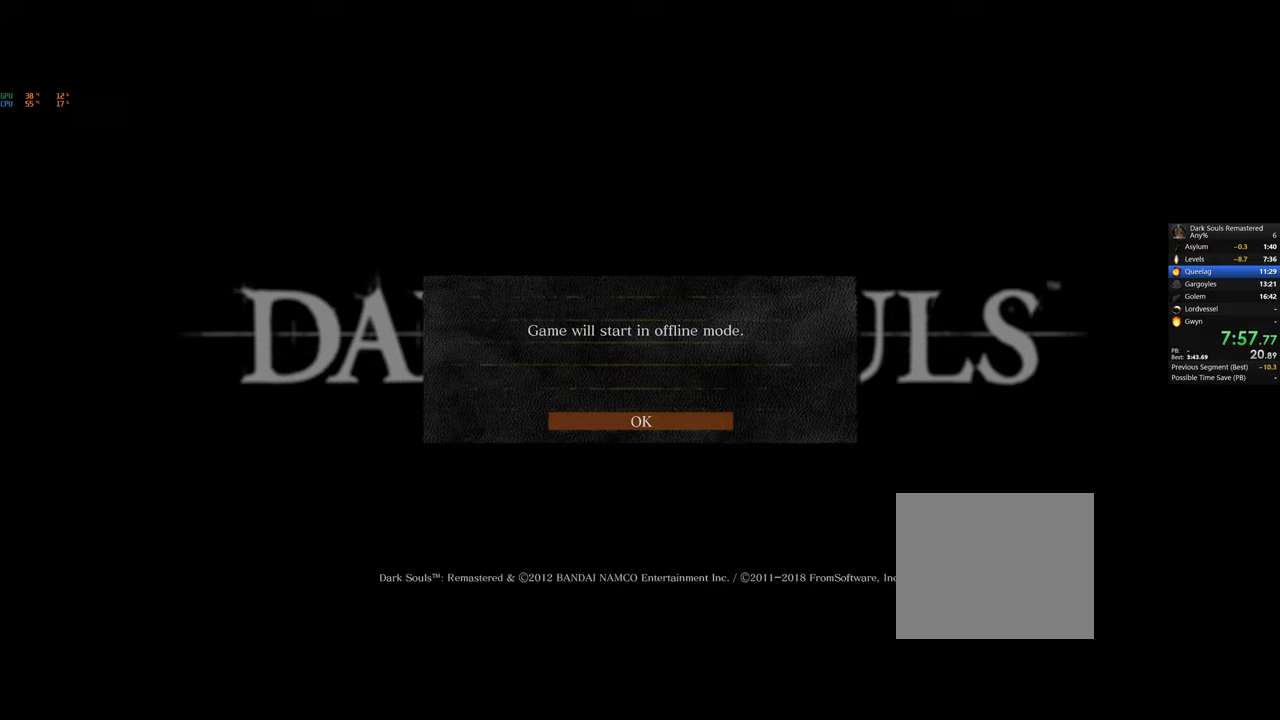
{"dt_ms": 500, "buttons": [], "left_stick": "center", "right_stick": "center", "events": []}
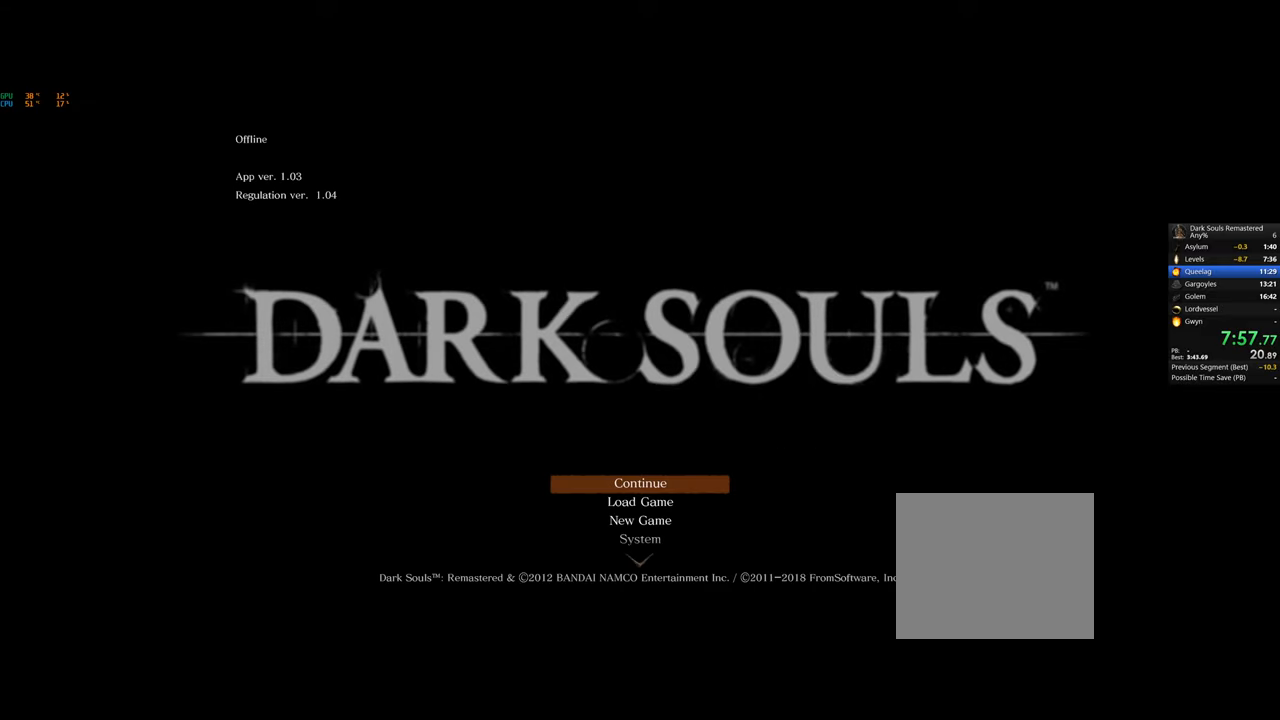
{"dt_ms": 500, "buttons": [], "left_stick": "center", "right_stick": "center", "events": [[300, "CROSS", "down"], [383, "CROSS", "up"]]}